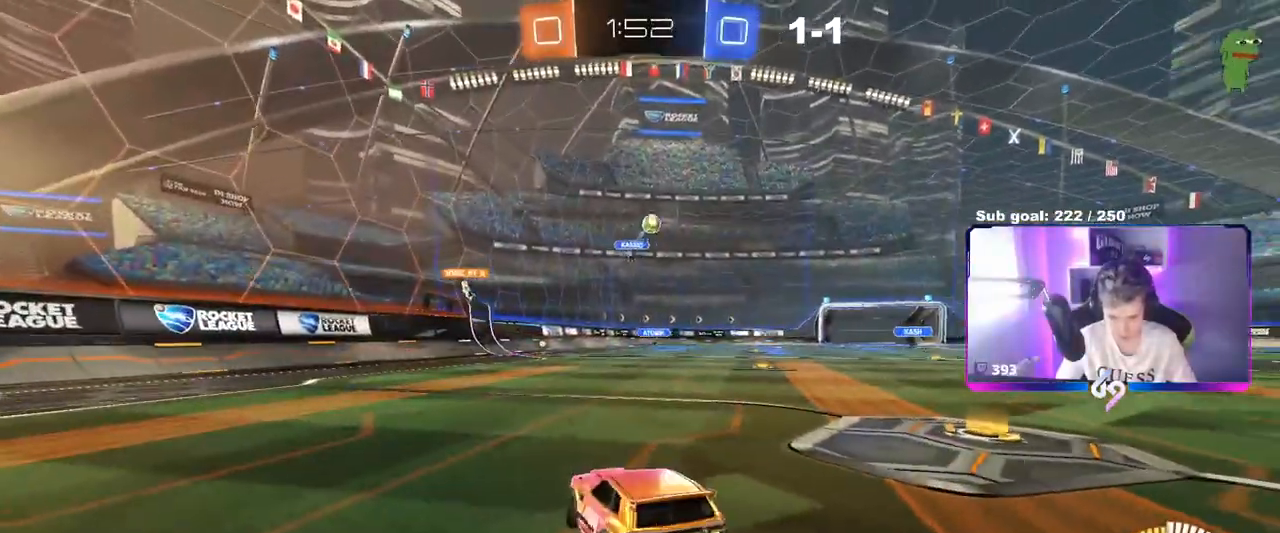
Gameplay with keyboard and mouse; each line is a JSON object with the keys and mouse buttons held at the frame after it. "events" lists presses ("down") and releases ("up") of "1", "2", "3", "4", "5", "a", "alt", "c", "caps_lock", "ctrl", "d", "e", "f", "g", "q", "r", "s", "shift", "space", "t", "tab", "v", "w", "x", "z", "mouse_left", "mouse_wheel" and "mouse_right" between this image and that frame as [ms after this image, input, new state], when the widget could be followed in between. "mouse_left", "mouse_wheel", "mouse_right" = the "left", "wheel", "right" buttons of the "mouse" list. No other keys are recorded. "wheel" means that the mouse wheel is clicked or scrolled. Not read: mouse_move.
{"keys": ["d", "s"], "mouse": ["right"], "events": [[250, "d", "up"], [400, "mouse_right", "down"], [484, "d", "down"]]}
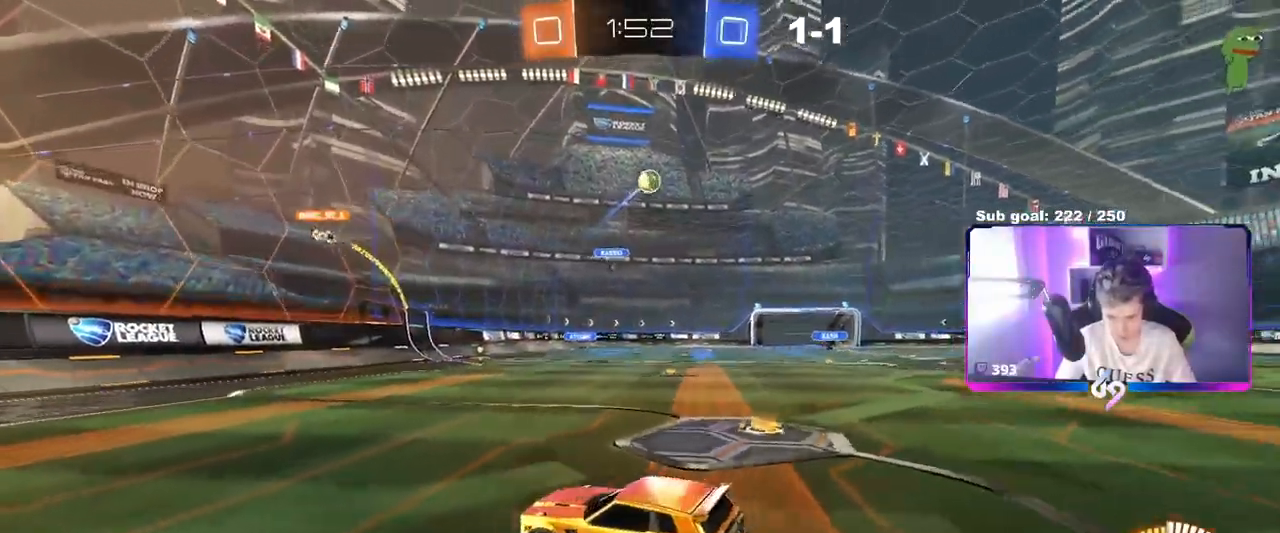
{"keys": ["d", "s"], "mouse": ["left", "right"], "events": [[234, "mouse_right", "up"], [284, "d", "up"], [284, "mouse_right", "down"], [284, "s", "up"], [367, "d", "down"], [367, "s", "down"], [417, "mouse_left", "down"]]}
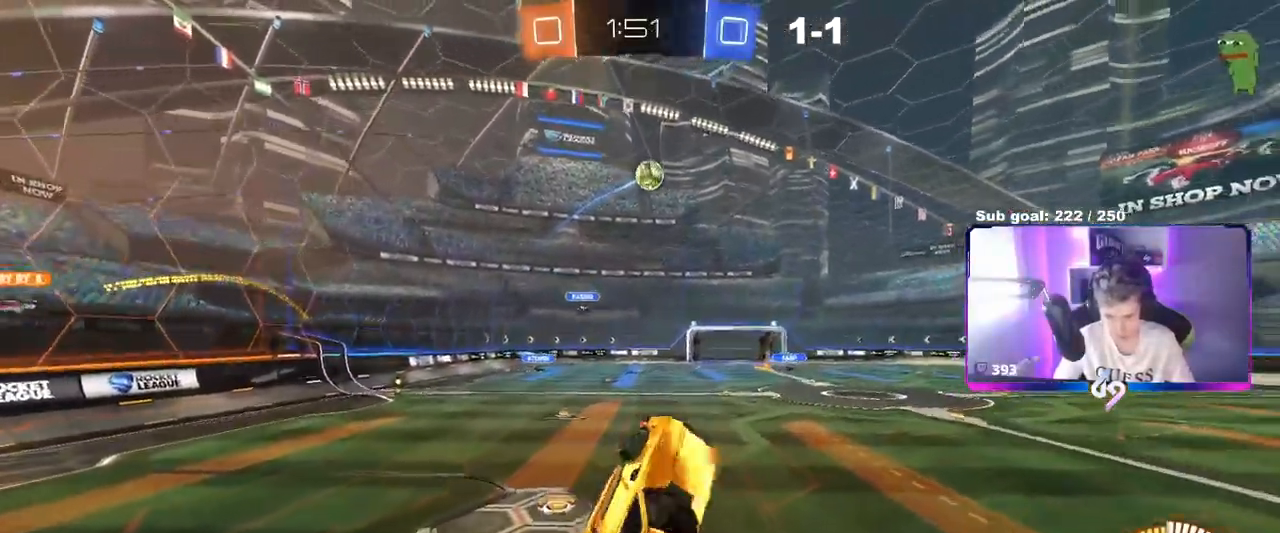
{"keys": ["d", "shift", "w"], "mouse": [], "events": [[17, "mouse_right", "up"], [17, "shift", "down"], [200, "s", "up"], [284, "mouse_left", "up"], [367, "w", "down"]]}
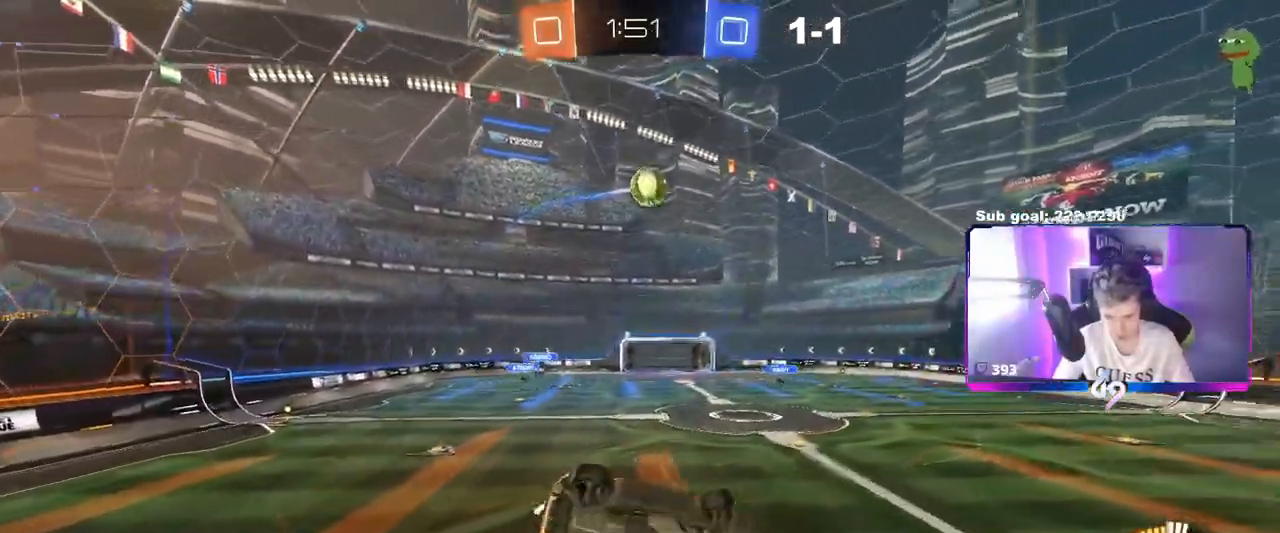
{"keys": [], "mouse": [], "events": [[67, "w", "up"], [117, "shift", "up"], [234, "d", "up"]]}
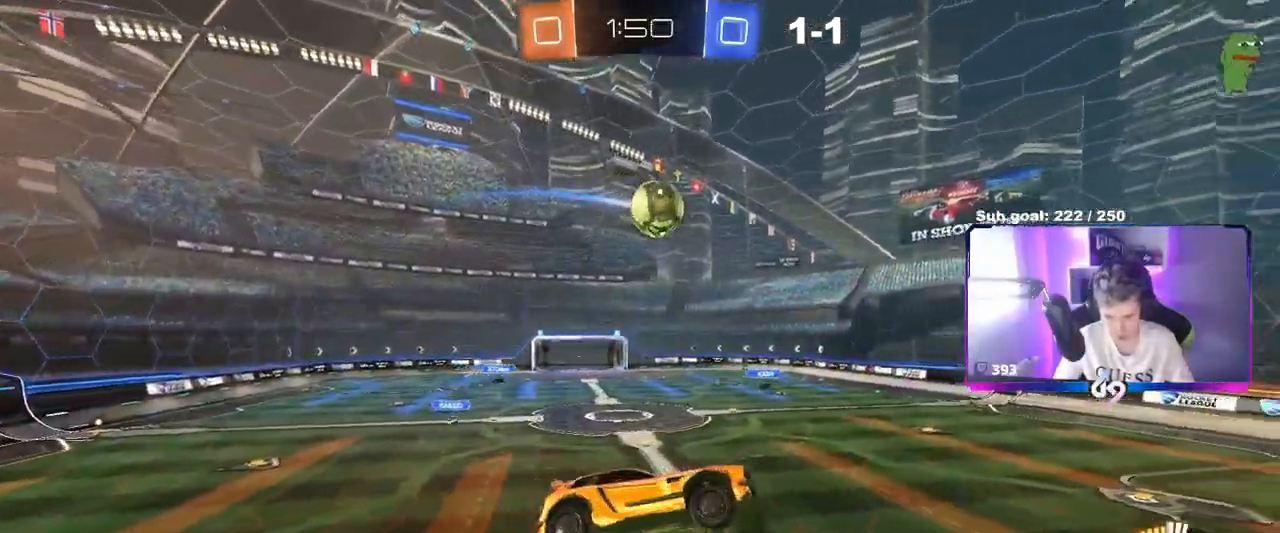
{"keys": [], "mouse": [], "events": [[117, "a", "down"], [167, "mouse_right", "down"], [167, "space", "down"], [200, "a", "up"], [250, "mouse_right", "up"], [350, "space", "up"]]}
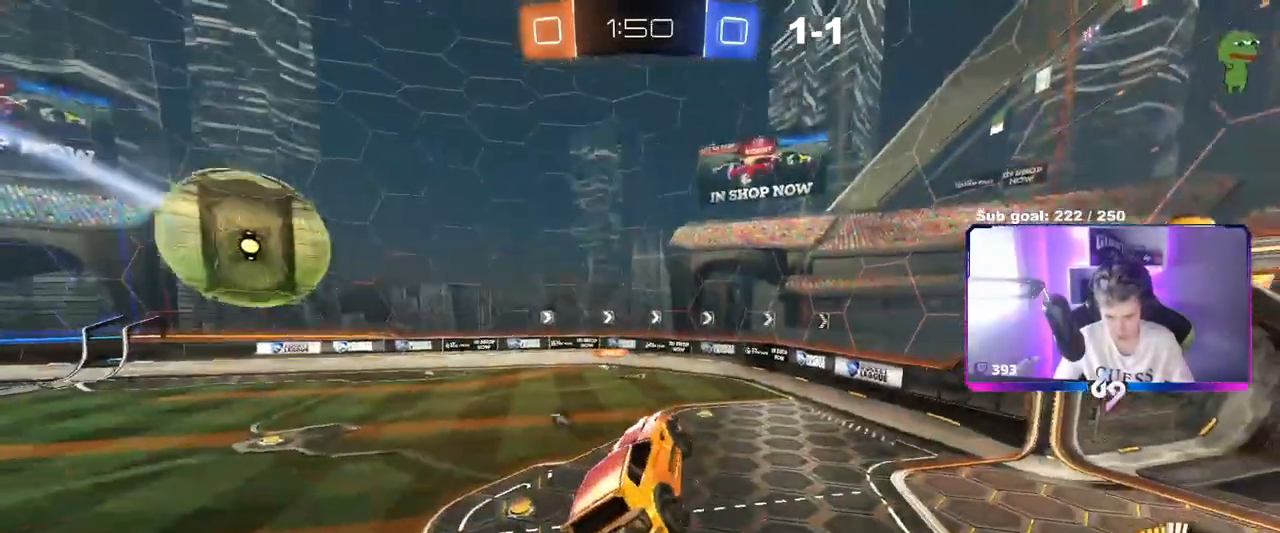
{"keys": [], "mouse": [], "events": [[234, "shift", "down"], [234, "space", "down"], [317, "shift", "up"], [417, "space", "up"]]}
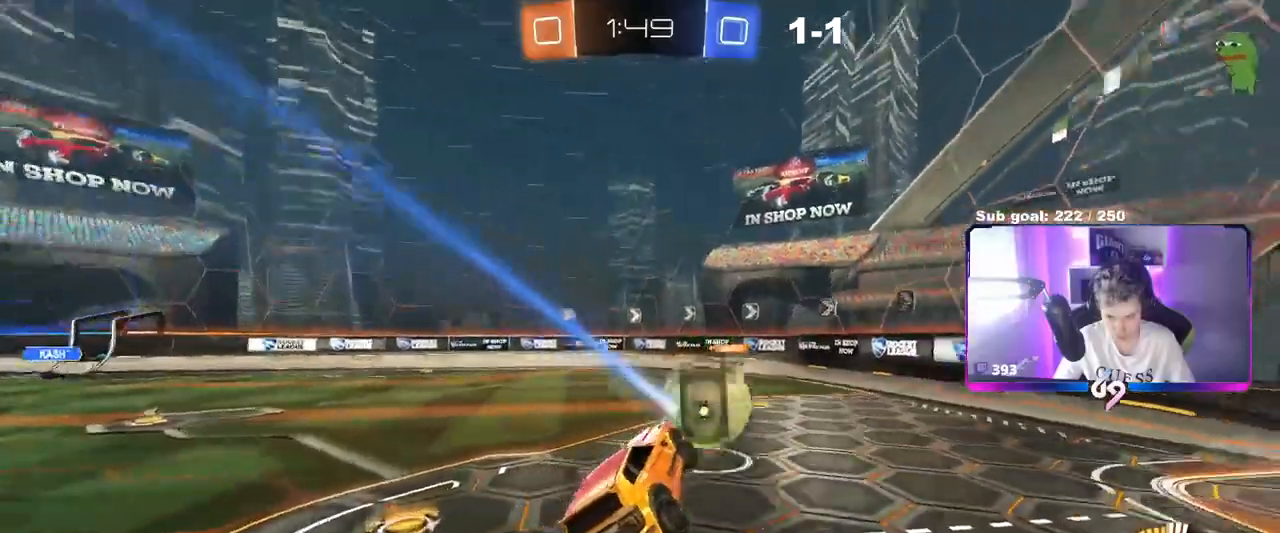
{"keys": ["d", "w"], "mouse": [], "events": [[100, "w", "down"], [434, "d", "down"]]}
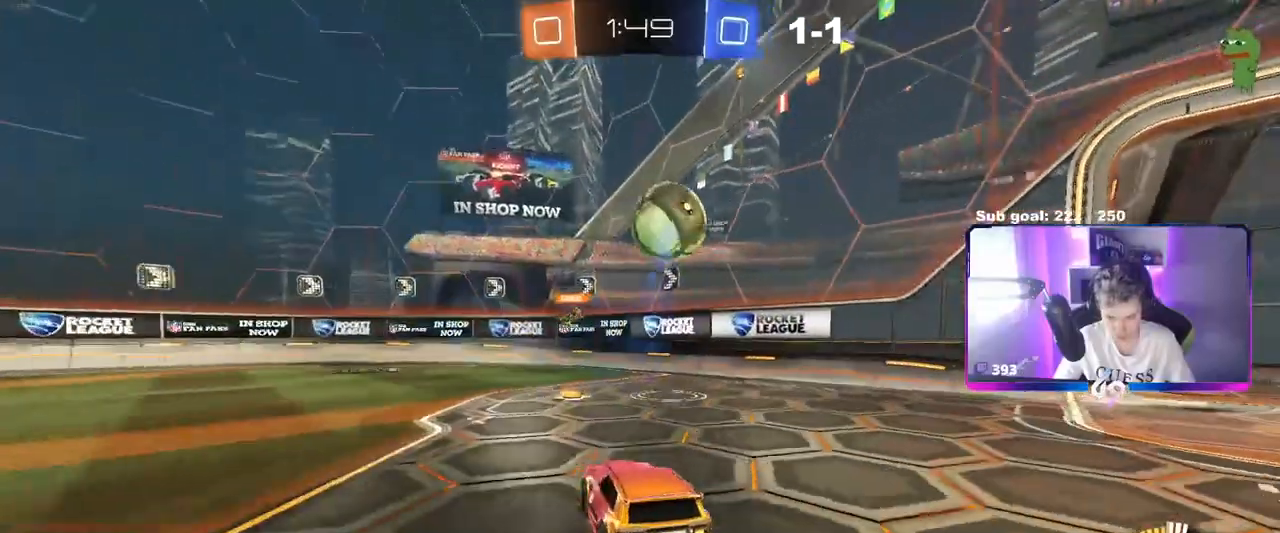
{"keys": ["d", "shift", "w"], "mouse": [], "events": [[17, "d", "up"], [434, "d", "down"], [484, "shift", "down"]]}
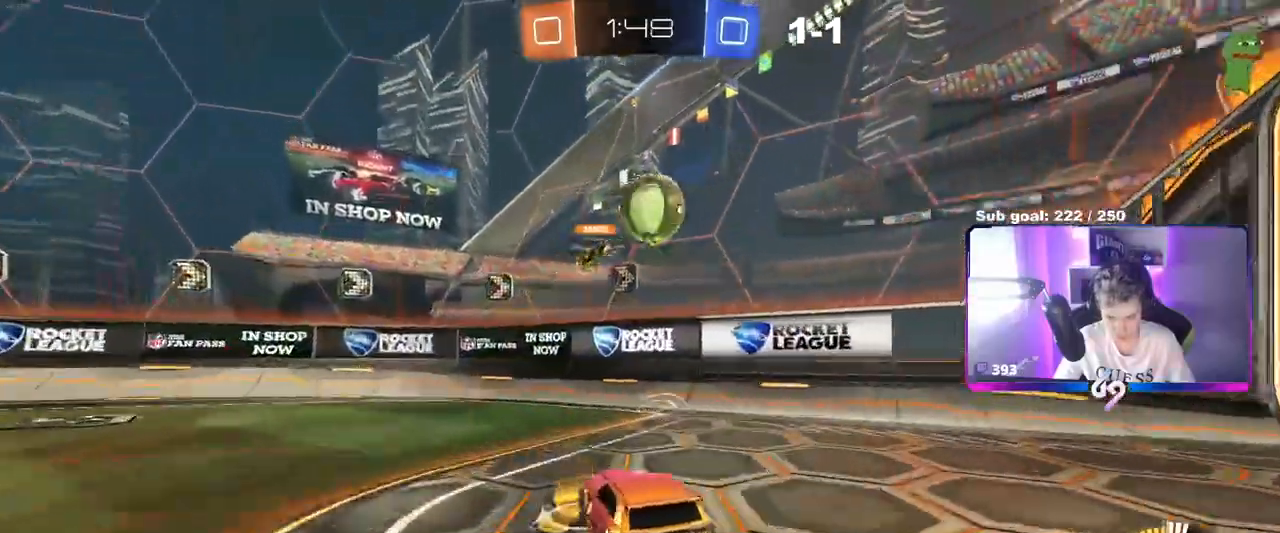
{"keys": ["d", "shift", "w"], "mouse": [], "events": [[133, "shift", "up"], [434, "shift", "down"]]}
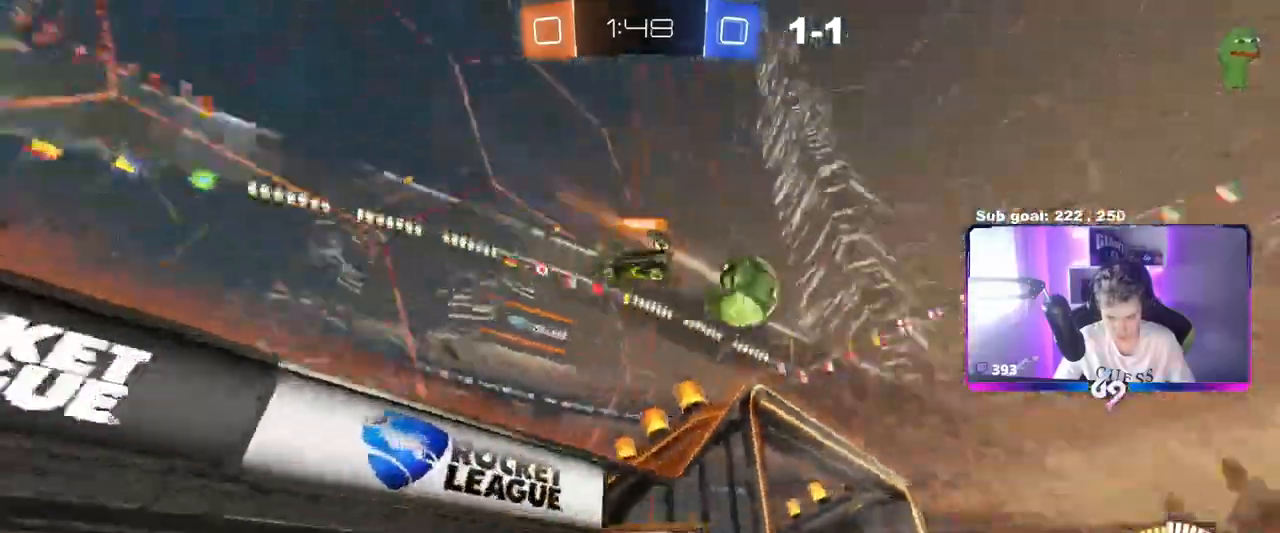
{"keys": ["w"], "mouse": [], "events": [[17, "shift", "up"], [17, "w", "up"], [167, "w", "down"], [301, "d", "up"]]}
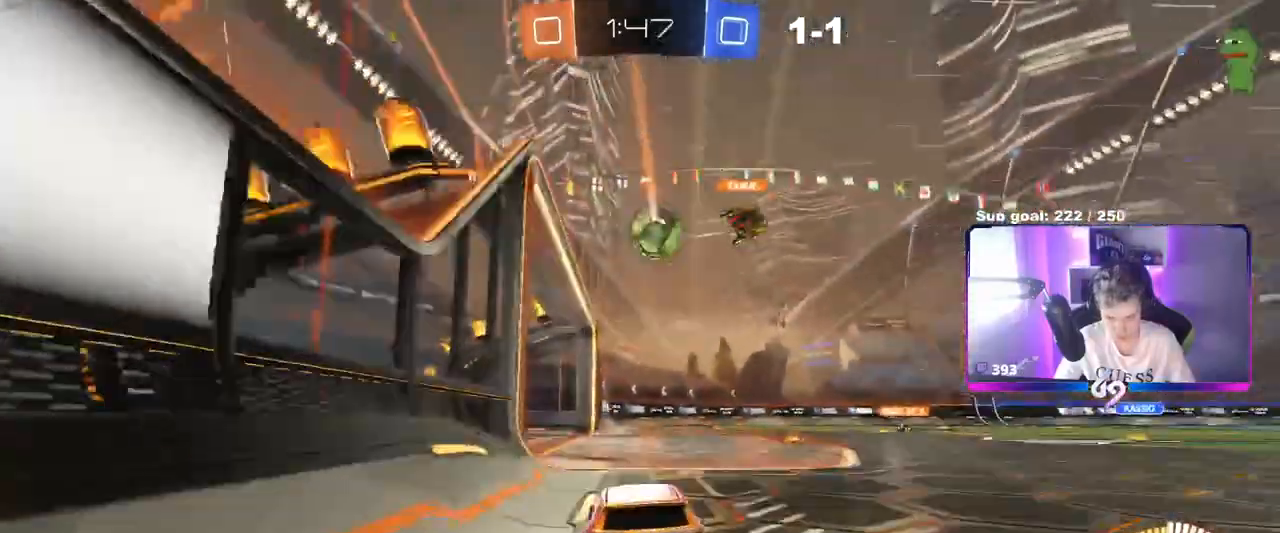
{"keys": ["d"], "mouse": [], "events": [[284, "a", "down"], [284, "w", "up"], [384, "a", "up"], [484, "d", "down"]]}
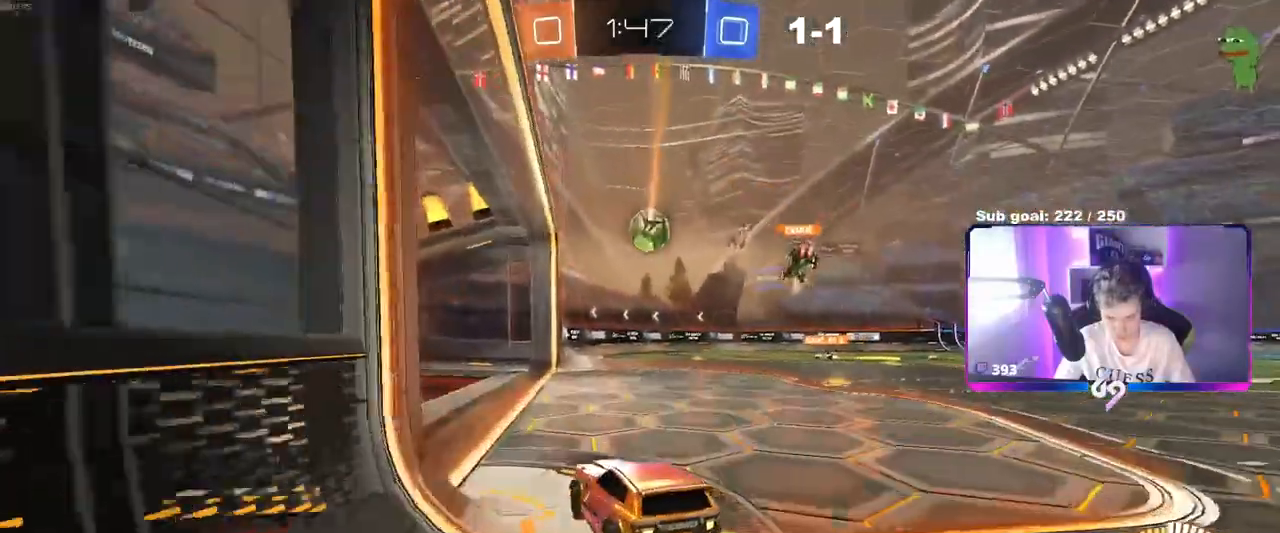
{"keys": ["d"], "mouse": [], "events": [[83, "d", "up"], [117, "w", "down"], [167, "a", "down"], [300, "a", "up"], [450, "d", "down"], [500, "w", "up"]]}
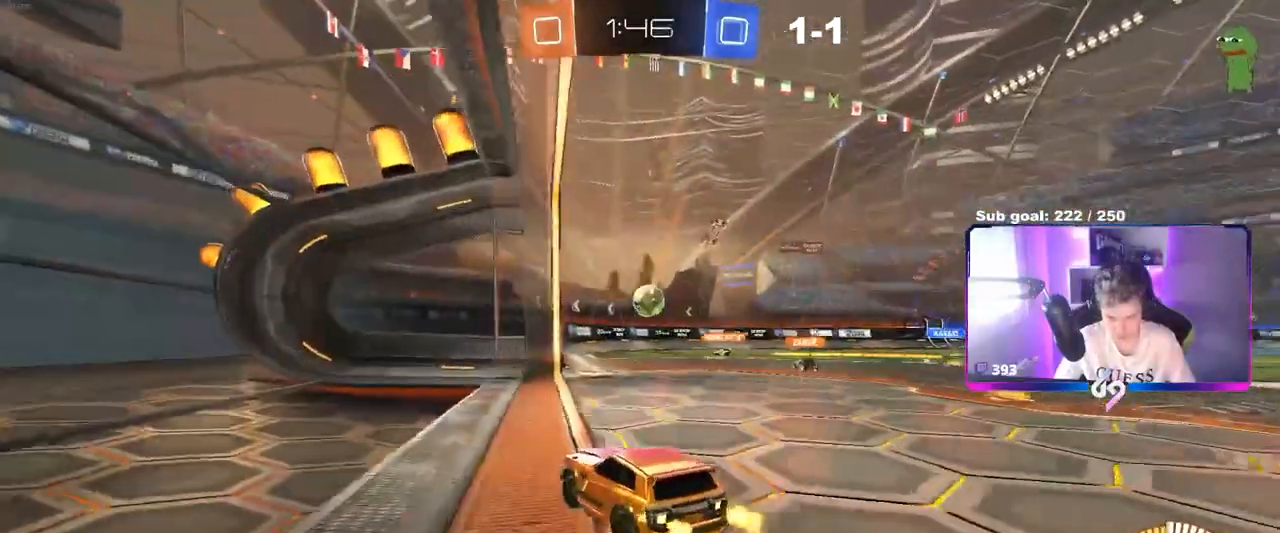
{"keys": ["d"], "mouse": [], "events": [[184, "d", "up"], [467, "d", "down"]]}
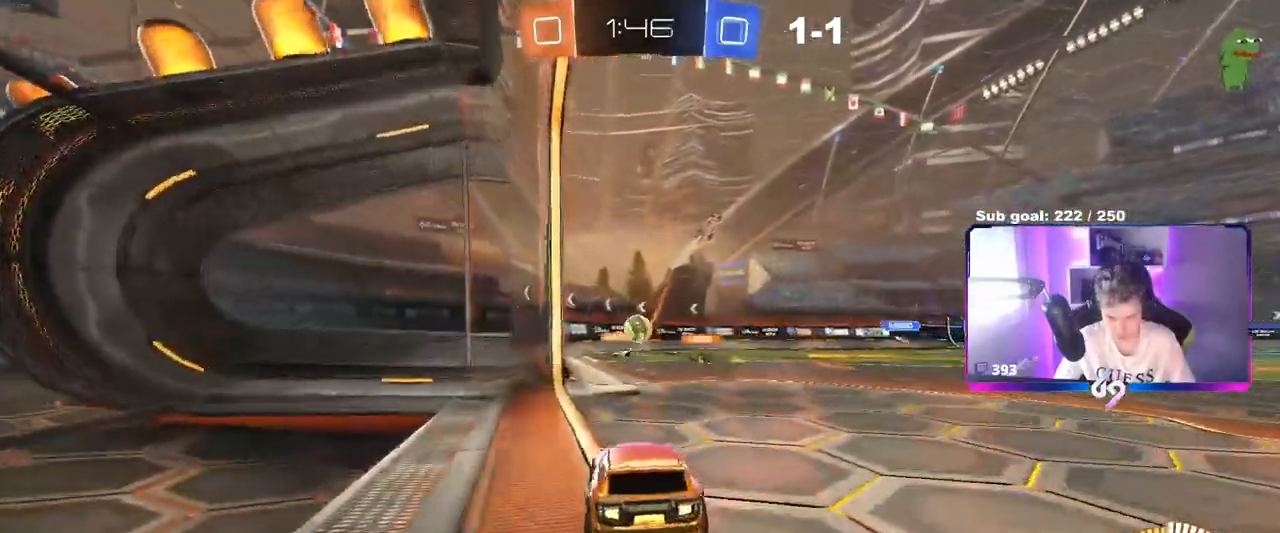
{"keys": ["a", "s"], "mouse": [], "events": [[50, "w", "down"], [233, "d", "up"], [433, "w", "up"], [484, "a", "down"], [484, "s", "down"]]}
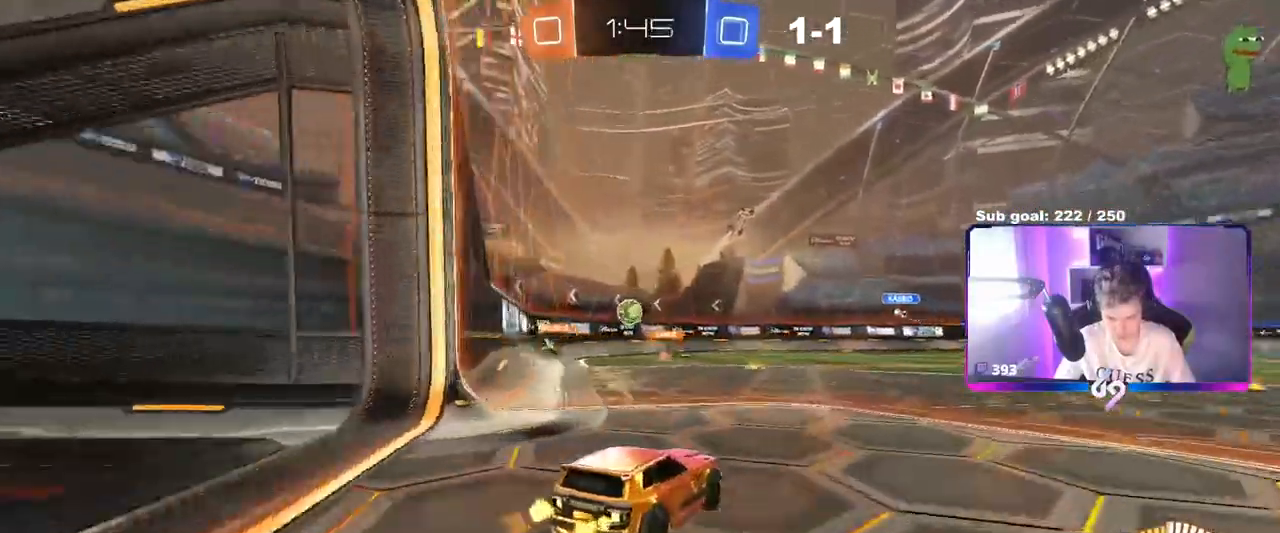
{"keys": ["w"], "mouse": [], "events": [[217, "a", "up"], [217, "s", "up"], [351, "w", "down"]]}
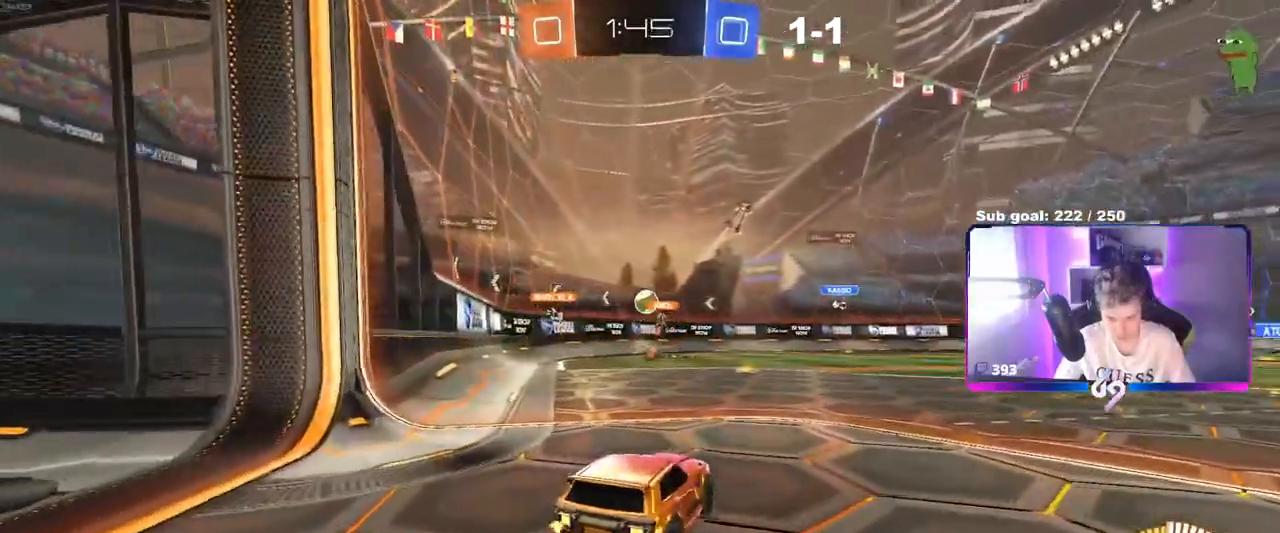
{"keys": ["a", "d", "s"], "mouse": [], "events": [[217, "a", "down"], [267, "w", "up"], [367, "s", "down"], [417, "d", "down"], [467, "a", "up"], [500, "a", "down"]]}
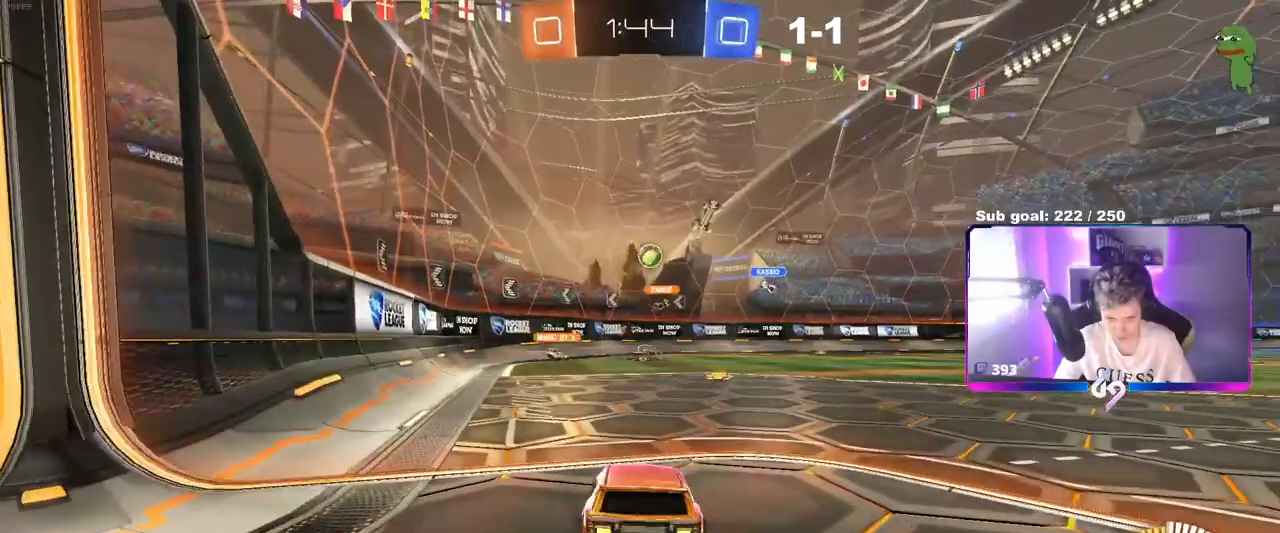
{"keys": [], "mouse": [], "events": [[50, "d", "up"], [384, "a", "up"], [434, "s", "up"]]}
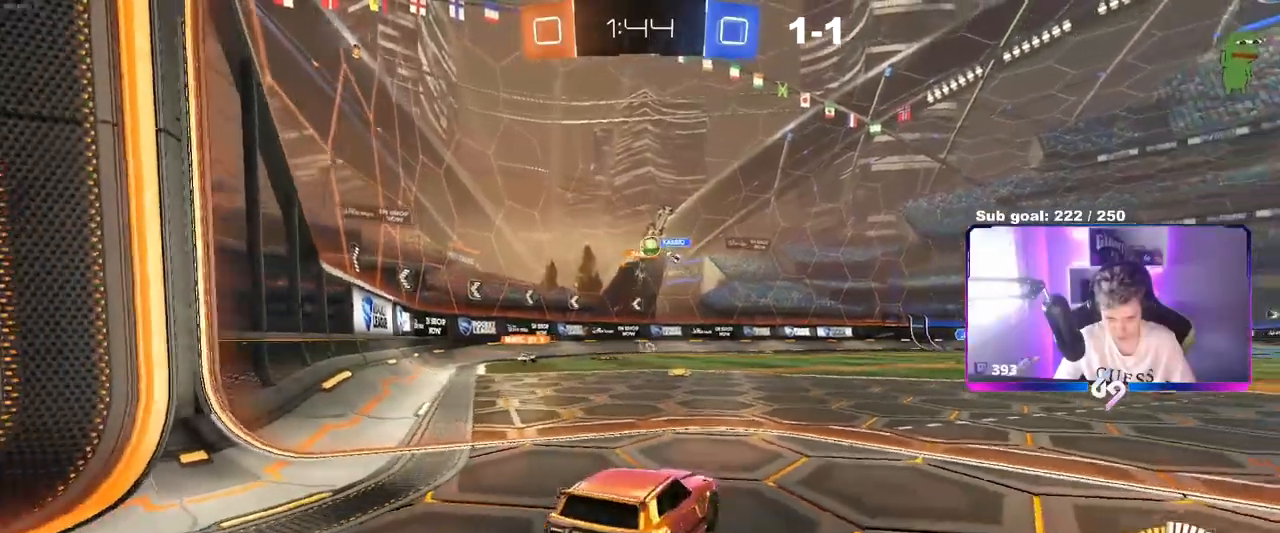
{"keys": ["d"], "mouse": [], "events": [[116, "w", "down"], [500, "d", "down"], [500, "w", "up"]]}
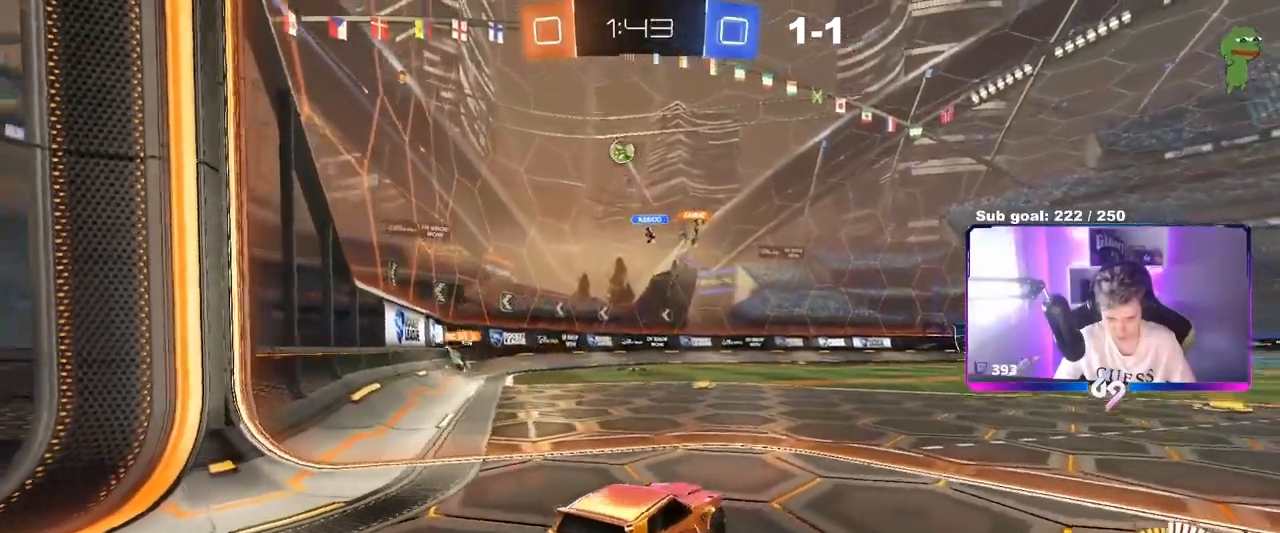
{"keys": ["d", "w"], "mouse": [], "events": [[184, "a", "down"], [184, "s", "down"], [234, "d", "up"], [267, "a", "up"], [267, "s", "up"], [367, "d", "down"], [417, "w", "down"]]}
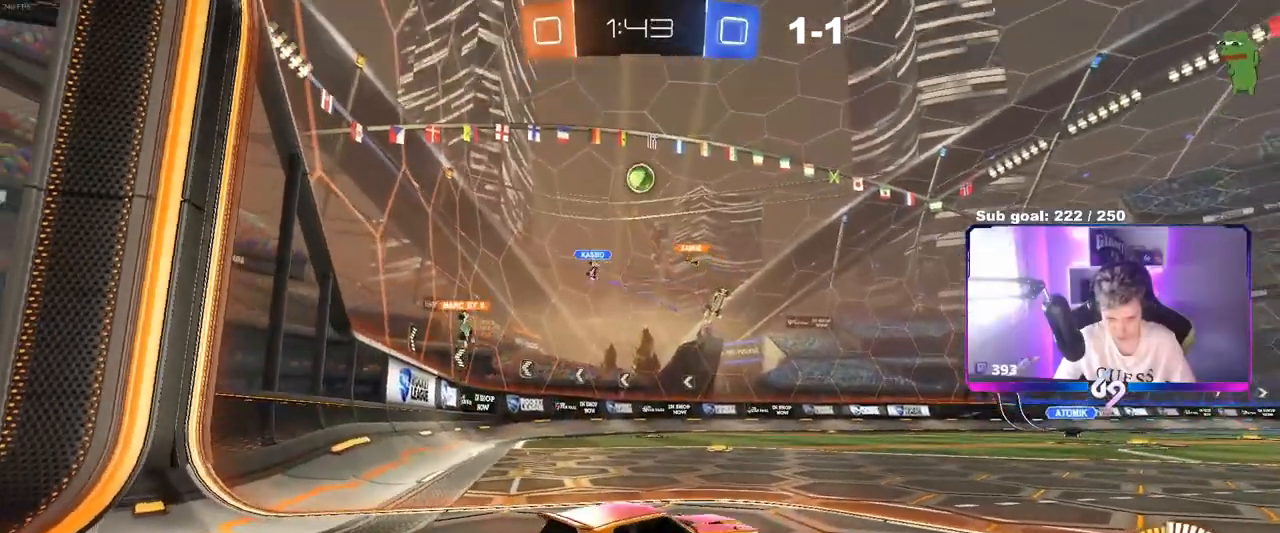
{"keys": ["w"], "mouse": ["left"], "events": [[100, "mouse_left", "down"], [433, "d", "up"]]}
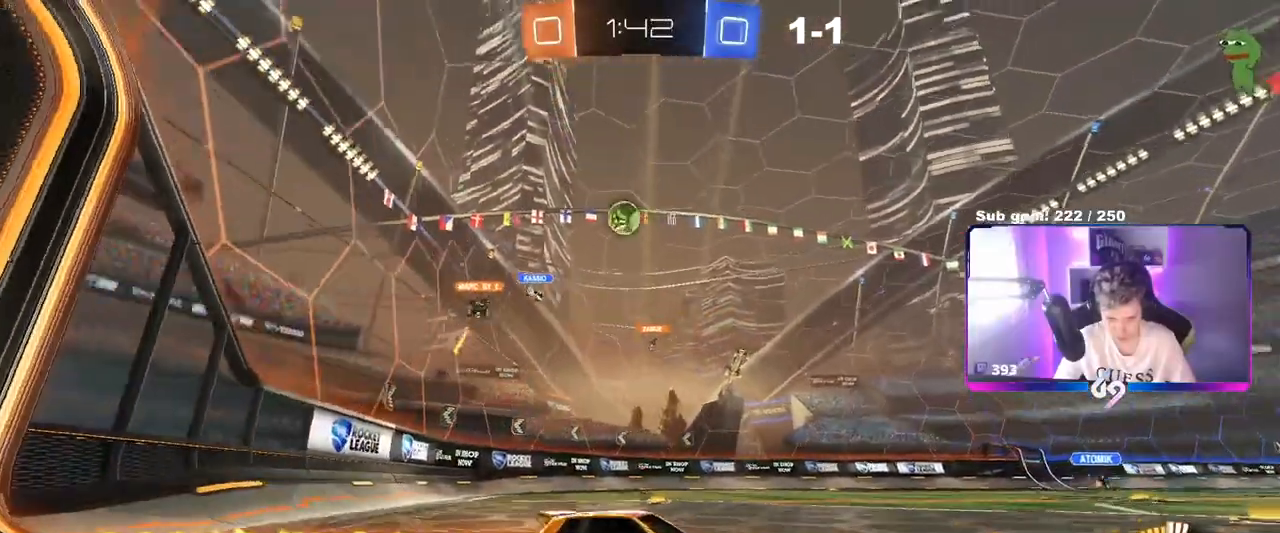
{"keys": ["a", "w"], "mouse": ["left"], "events": [[484, "a", "down"]]}
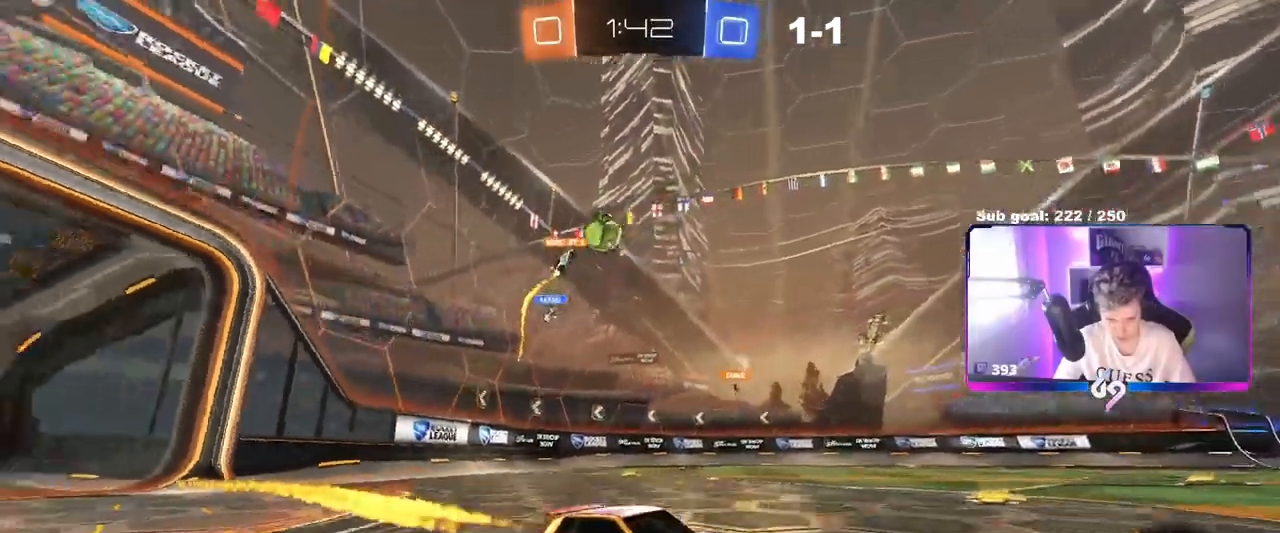
{"keys": ["a", "s"], "mouse": ["right"], "events": [[83, "a", "up"], [233, "a", "down"], [233, "mouse_left", "up"], [333, "w", "up"], [417, "mouse_right", "down"], [467, "s", "down"]]}
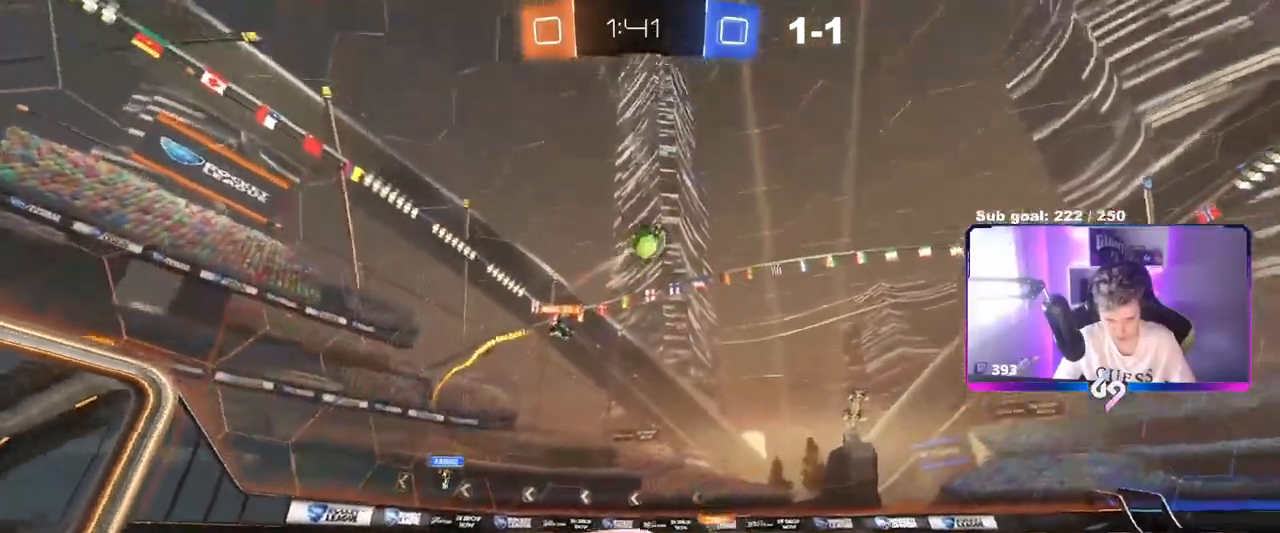
{"keys": [], "mouse": ["left"], "events": [[150, "a", "up"], [150, "mouse_left", "down"], [150, "s", "up"], [200, "mouse_right", "up"], [250, "d", "down"], [250, "mouse_right", "down"], [250, "s", "down"], [284, "shift", "down"], [384, "s", "up"], [417, "d", "up"], [417, "mouse_right", "up"], [417, "shift", "up"]]}
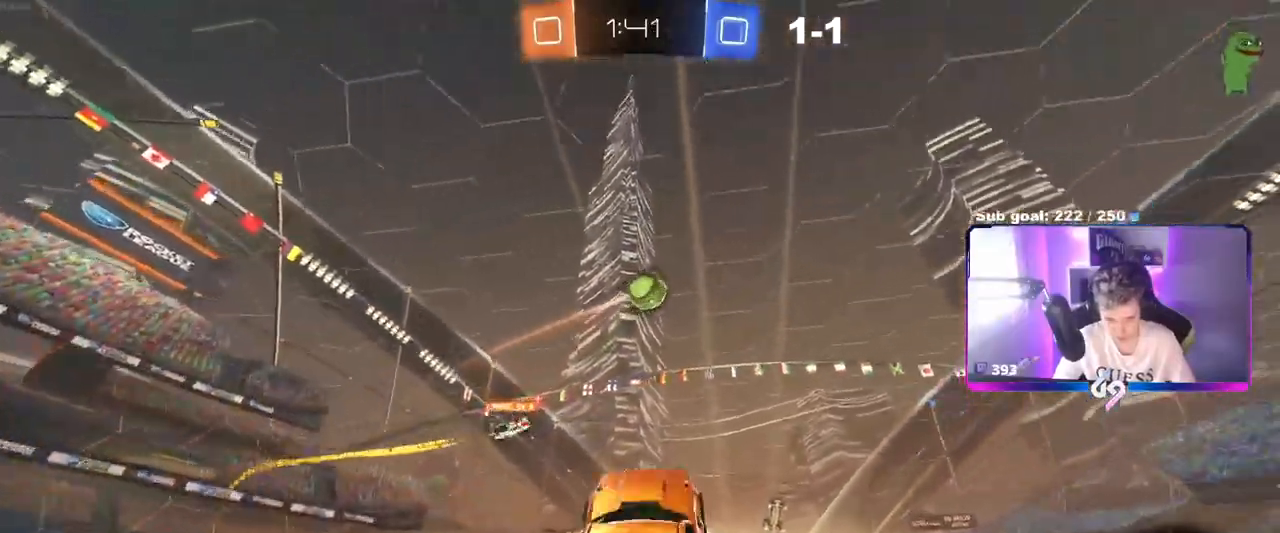
{"keys": ["a", "shift"], "mouse": ["left"], "events": [[16, "d", "down"], [400, "a", "down"], [400, "shift", "down"], [450, "d", "up"]]}
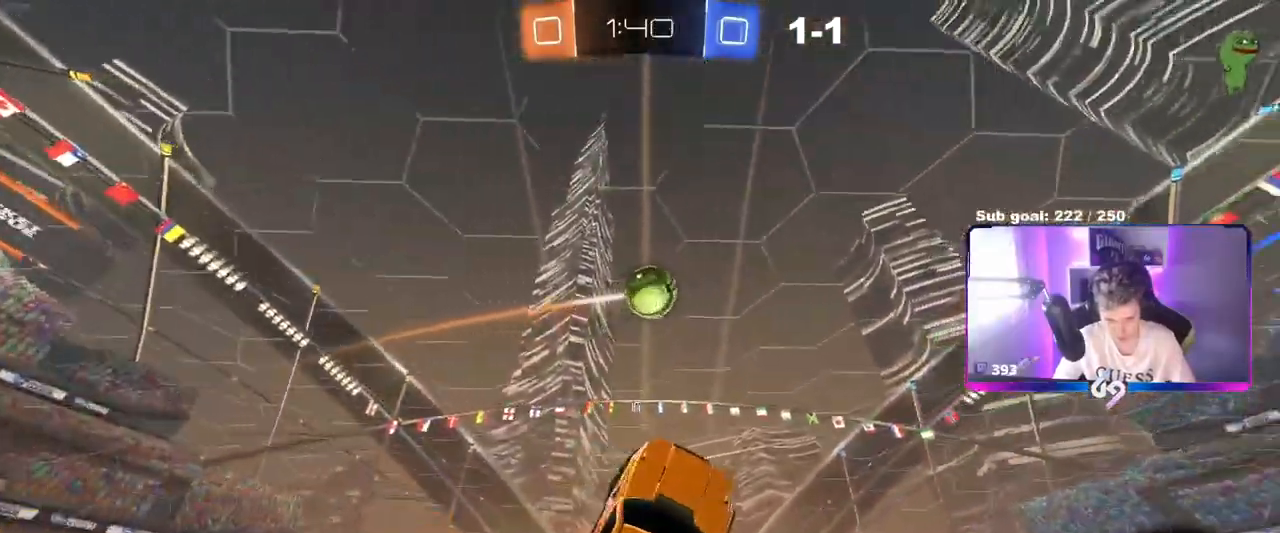
{"keys": ["a", "w"], "mouse": [], "events": [[84, "s", "down"], [84, "shift", "up"], [184, "a", "up"], [184, "d", "down"], [184, "s", "up"], [417, "d", "up"], [467, "a", "down"], [467, "w", "down"], [501, "mouse_left", "up"]]}
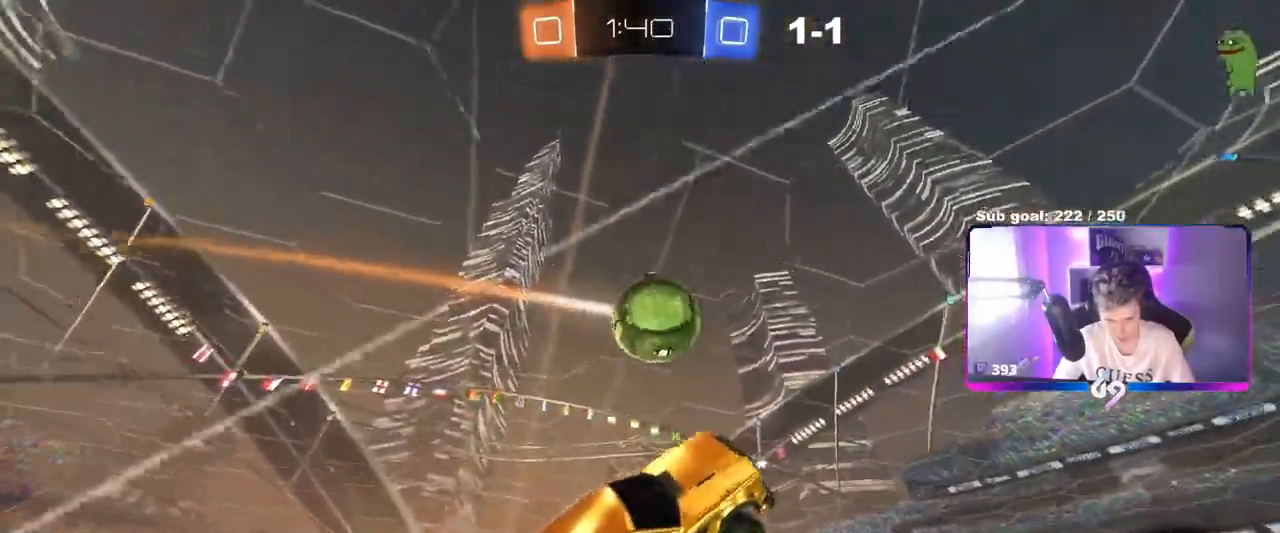
{"keys": ["a", "s", "shift"], "mouse": [], "events": [[50, "w", "up"], [100, "w", "down"], [150, "w", "up"], [200, "a", "up"], [200, "mouse_left", "down"], [200, "w", "down"], [250, "d", "down"], [300, "a", "down"], [300, "d", "up"], [300, "w", "up"], [350, "shift", "down"], [383, "mouse_left", "up"], [383, "s", "down"]]}
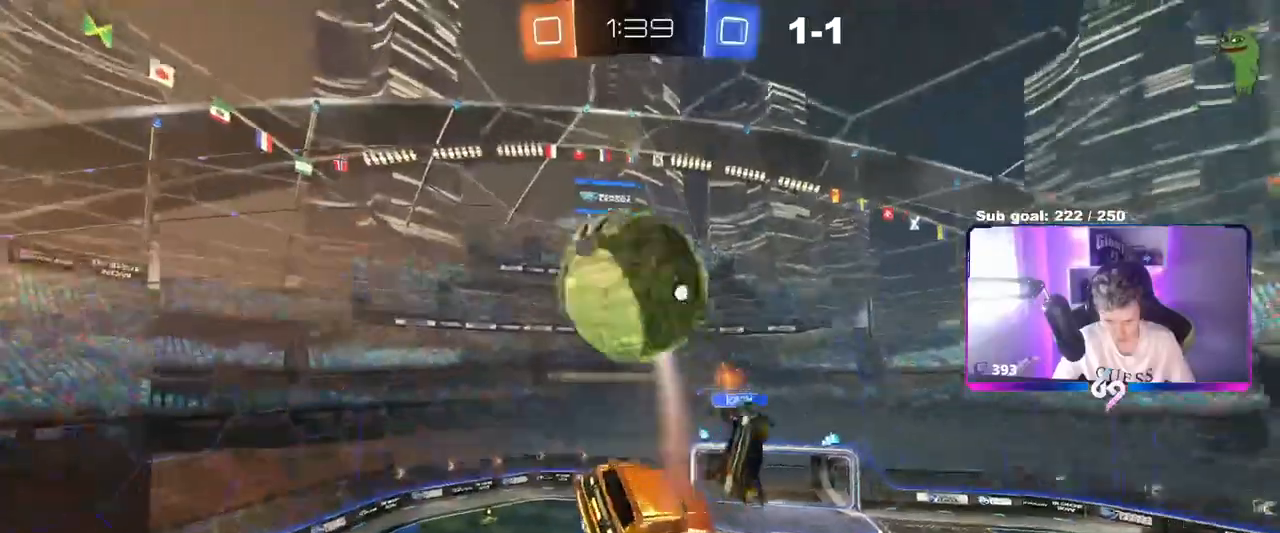
{"keys": ["s"], "mouse": [], "events": [[217, "d", "down"], [250, "shift", "up"], [301, "a", "up"], [401, "d", "up"]]}
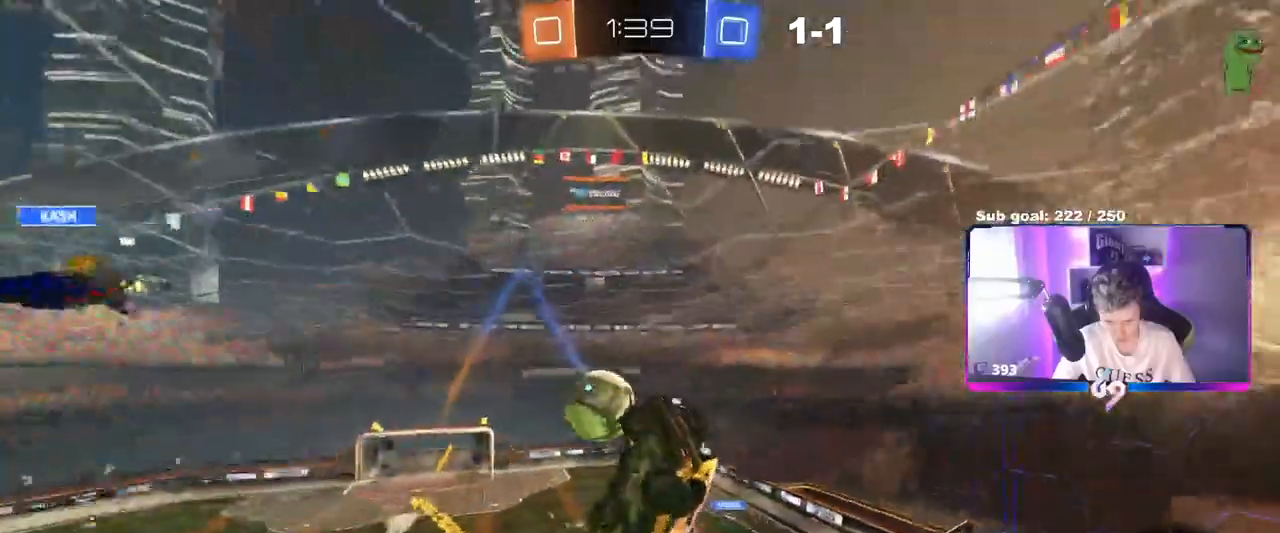
{"keys": ["a", "shift", "w"], "mouse": [], "events": [[133, "a", "down"], [133, "shift", "down"], [167, "s", "up"], [367, "w", "down"]]}